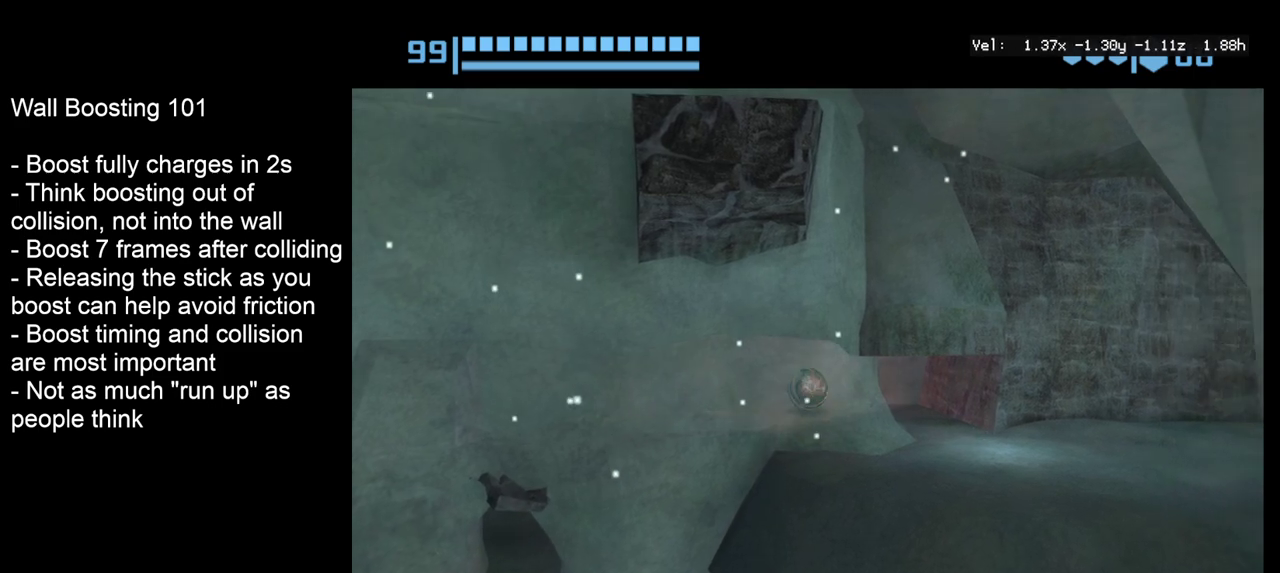
Gameplay with a controller; each line is a JSON object with the inputs held at the frame after it (dt_ms = milliseconds from this image to that frame). "events" lists button and stick changes between this image and that frame as [ms after this image, input, new state], when the widget could be followed in between. Not read: L3 R3.
{"dt_ms": 500, "buttons": [], "left_stick": "left", "right_stick": "center", "events": [[33, "left_stick", "center"], [417, "left_stick", "left"]]}
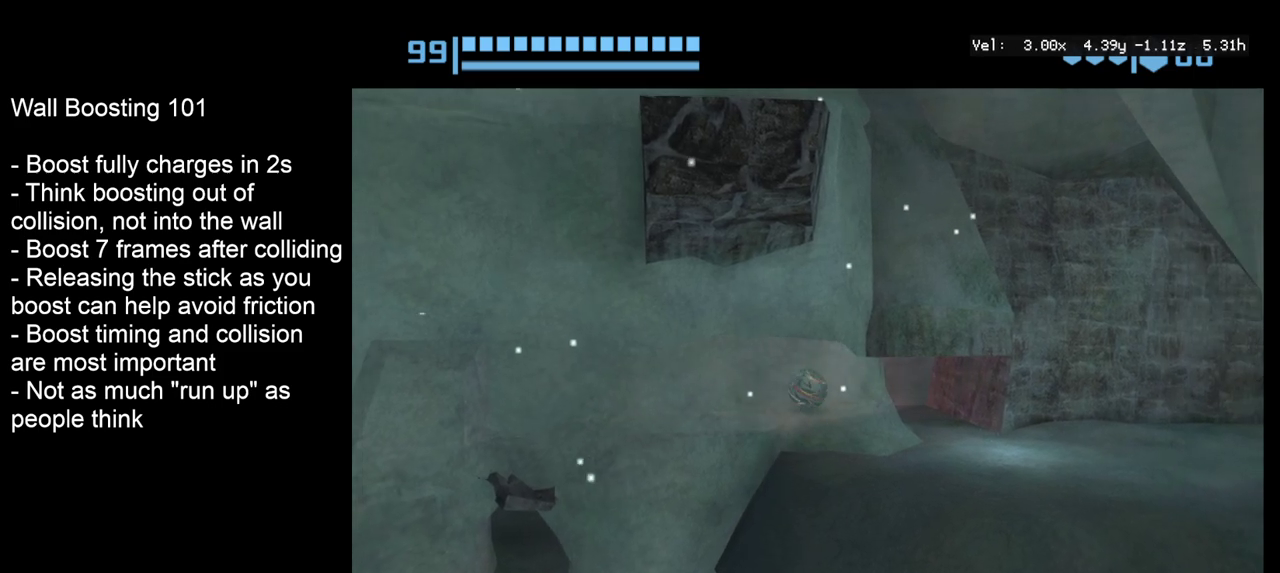
{"dt_ms": 900, "buttons": [], "left_stick": "center", "right_stick": "center", "events": [[583, "left_stick", "center"], [700, "left_stick", "right"], [867, "left_stick", "center"]]}
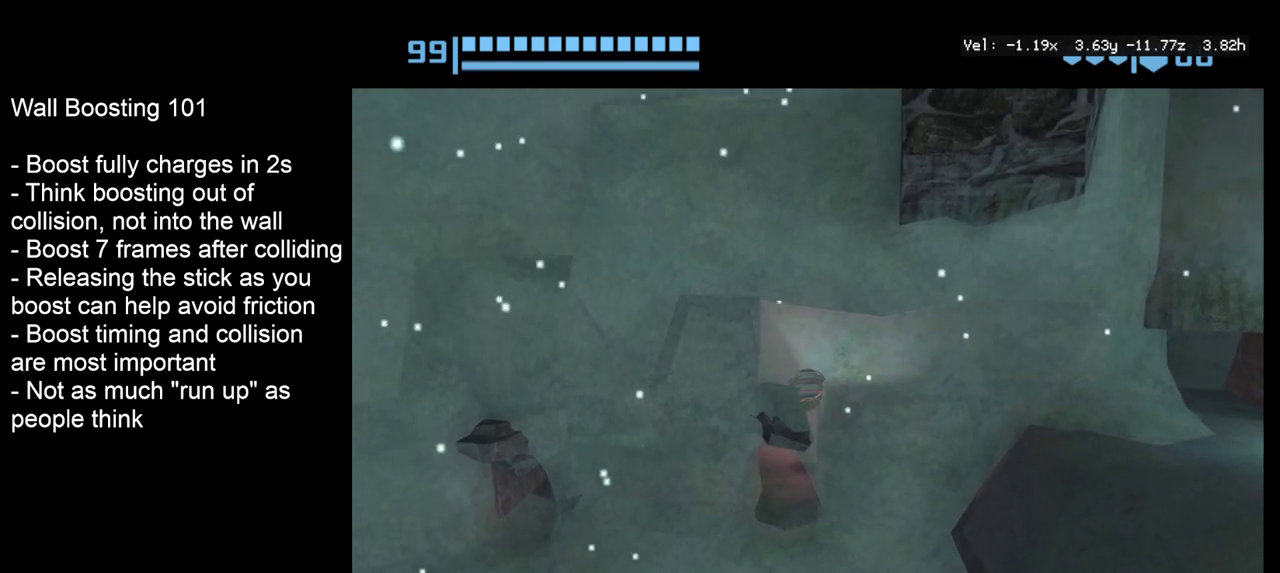
{"dt_ms": 200, "buttons": [], "left_stick": "left", "right_stick": "center", "events": [[67, "left_stick", "left"]]}
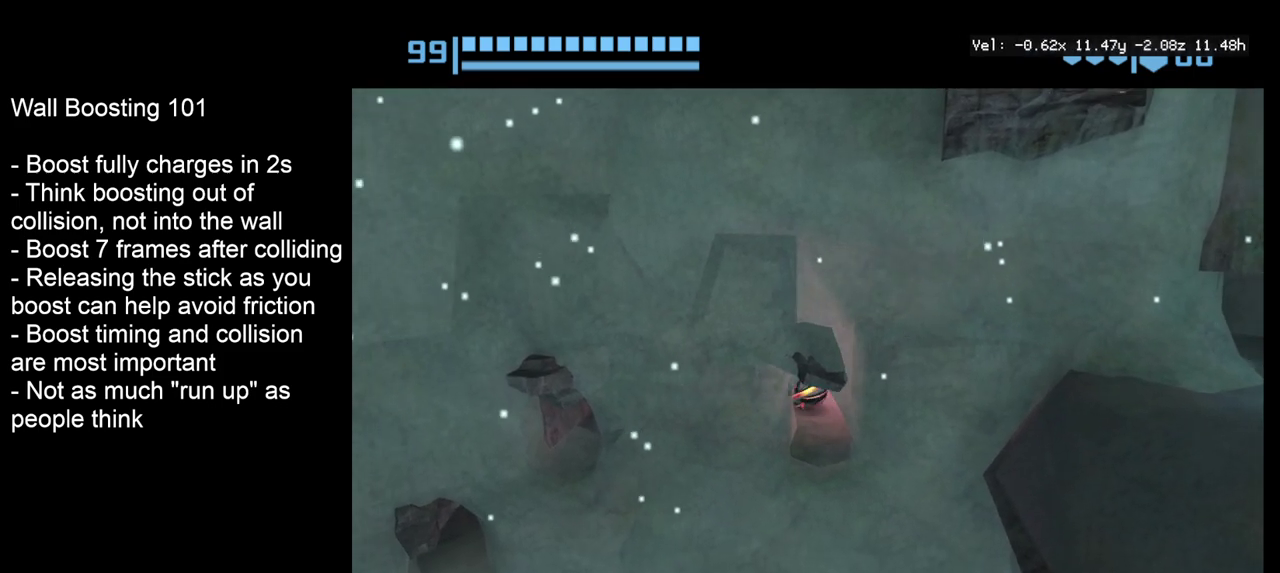
{"dt_ms": 300, "buttons": [], "left_stick": "right", "right_stick": "center", "events": [[100, "left_stick", "center"], [217, "left_stick", "right"]]}
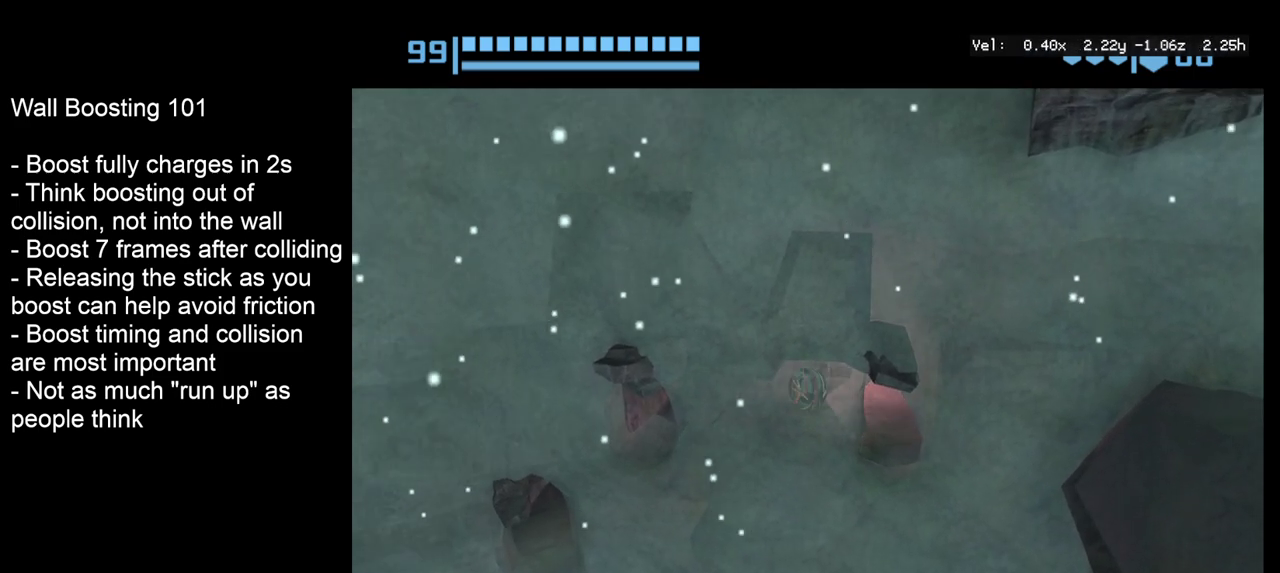
{"dt_ms": 300, "buttons": [], "left_stick": "right", "right_stick": "center", "events": []}
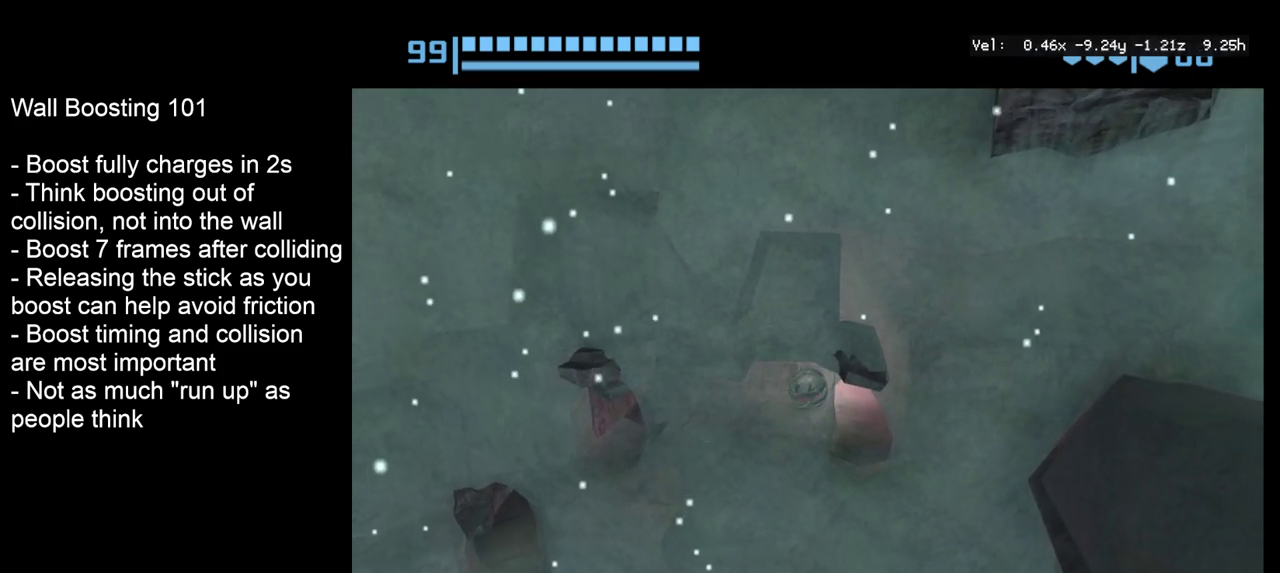
{"dt_ms": 500, "buttons": [], "left_stick": "right", "right_stick": "center", "events": []}
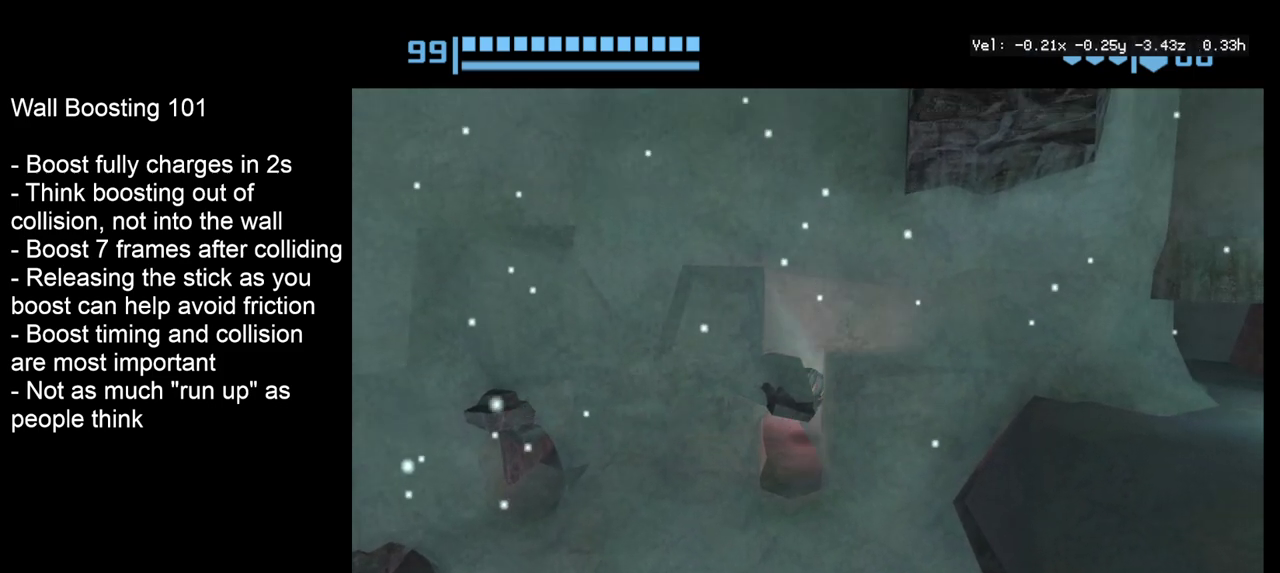
{"dt_ms": 300, "buttons": ["CROSS"], "left_stick": "left", "right_stick": "center", "events": [[117, "left_stick", "center"], [283, "left_stick", "left"], [300, "CROSS", "down"]]}
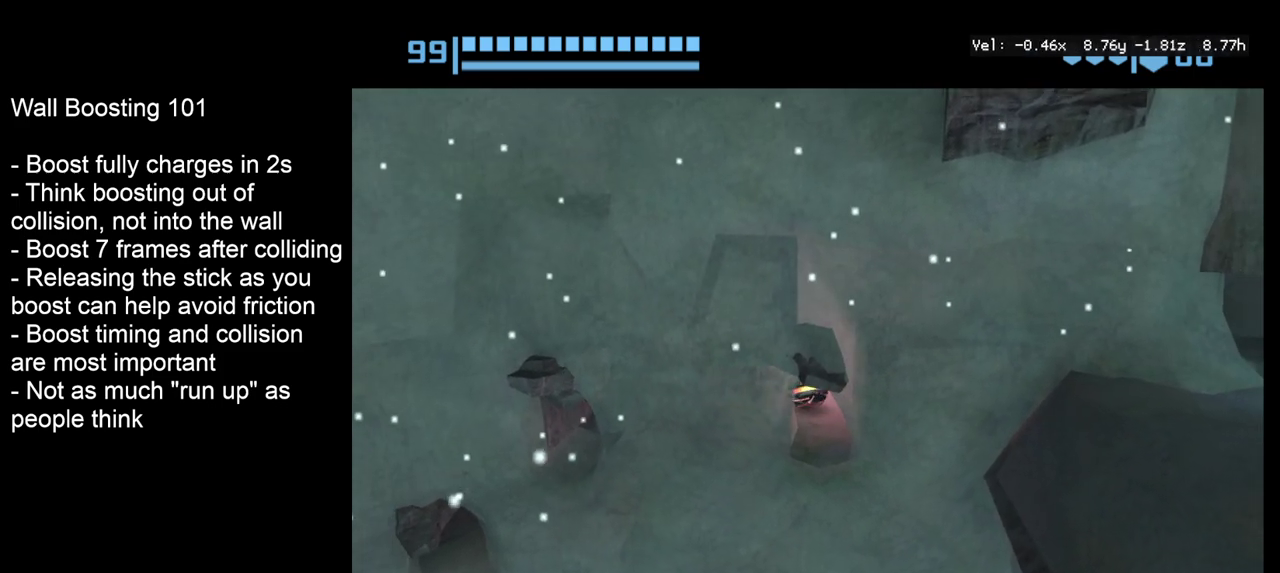
{"dt_ms": 300, "buttons": ["CROSS"], "left_stick": "right", "right_stick": "center", "events": [[133, "left_stick", "center"], [233, "left_stick", "right"]]}
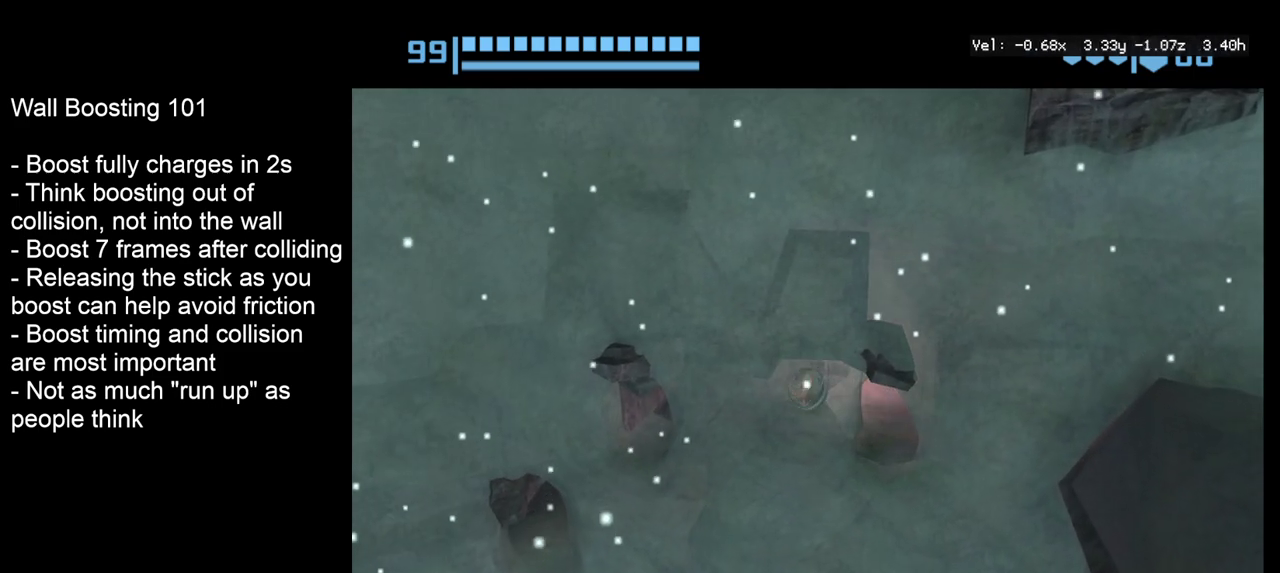
{"dt_ms": 200, "buttons": ["CROSS"], "left_stick": "center", "right_stick": "center", "events": [[100, "left_stick", "center"]]}
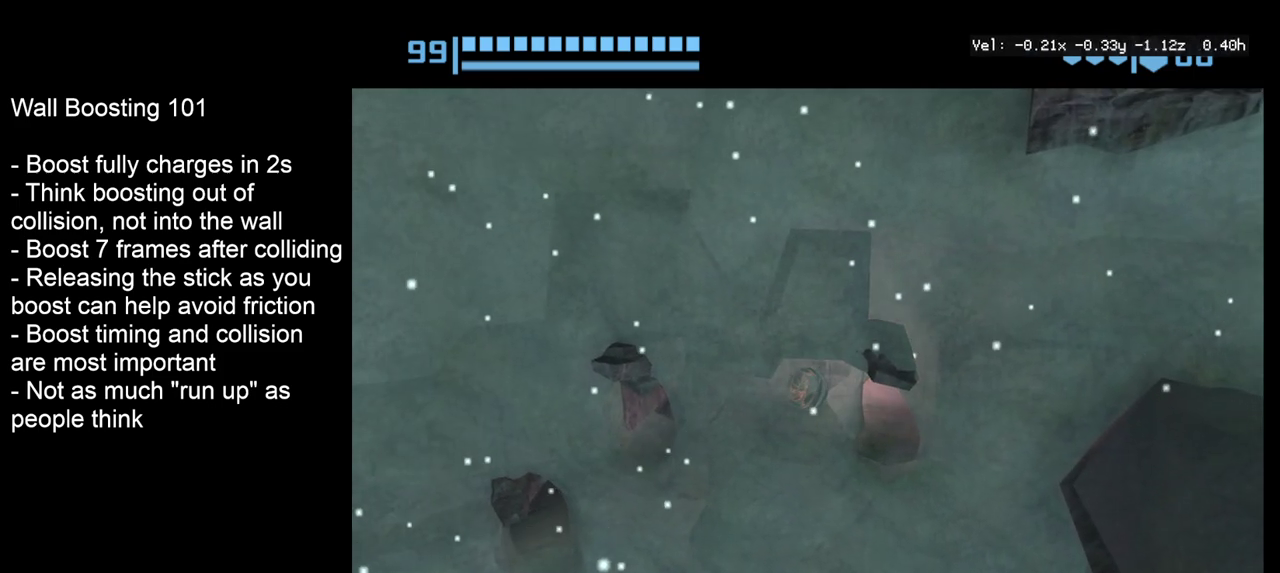
{"dt_ms": 600, "buttons": ["CROSS"], "left_stick": "right", "right_stick": "center", "events": [[367, "left_stick", "right"]]}
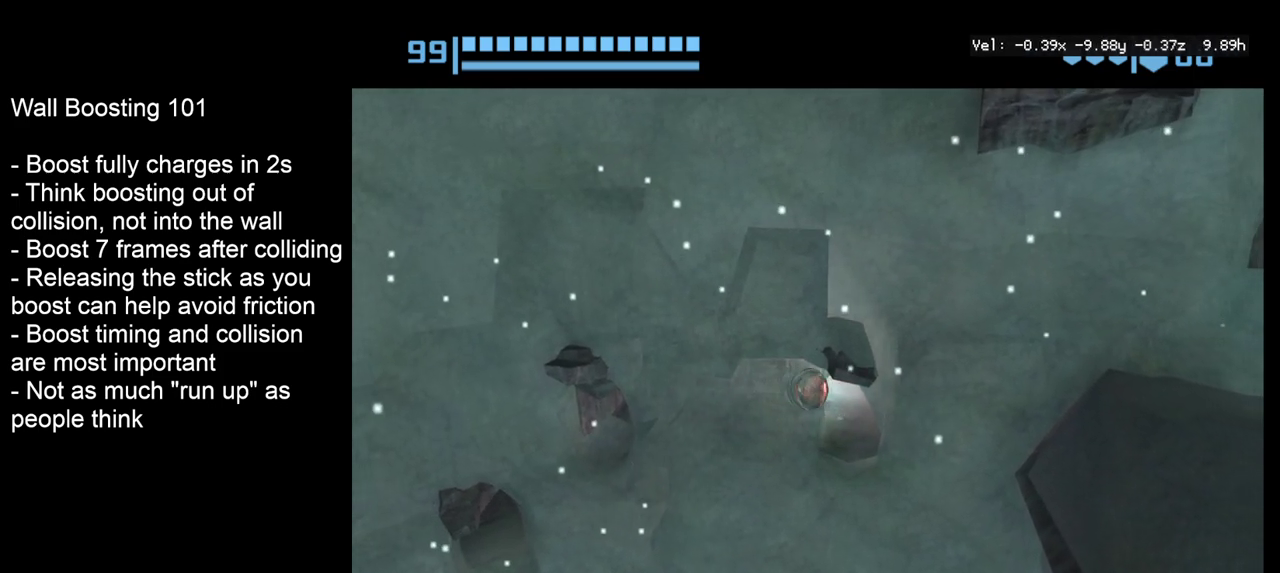
{"dt_ms": 800, "buttons": [], "left_stick": "center", "right_stick": "center", "events": [[300, "CROSS", "up"], [717, "left_stick", "center"]]}
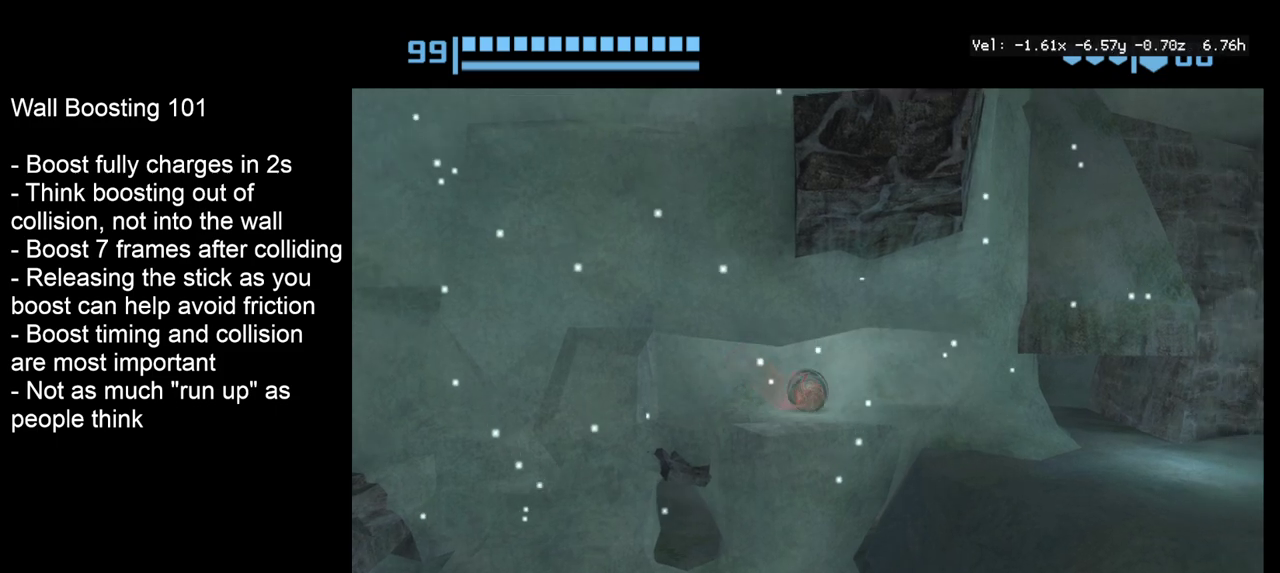
{"dt_ms": 300, "buttons": [], "left_stick": "center", "right_stick": "center", "events": [[167, "left_stick", "left"], [250, "left_stick", "center"]]}
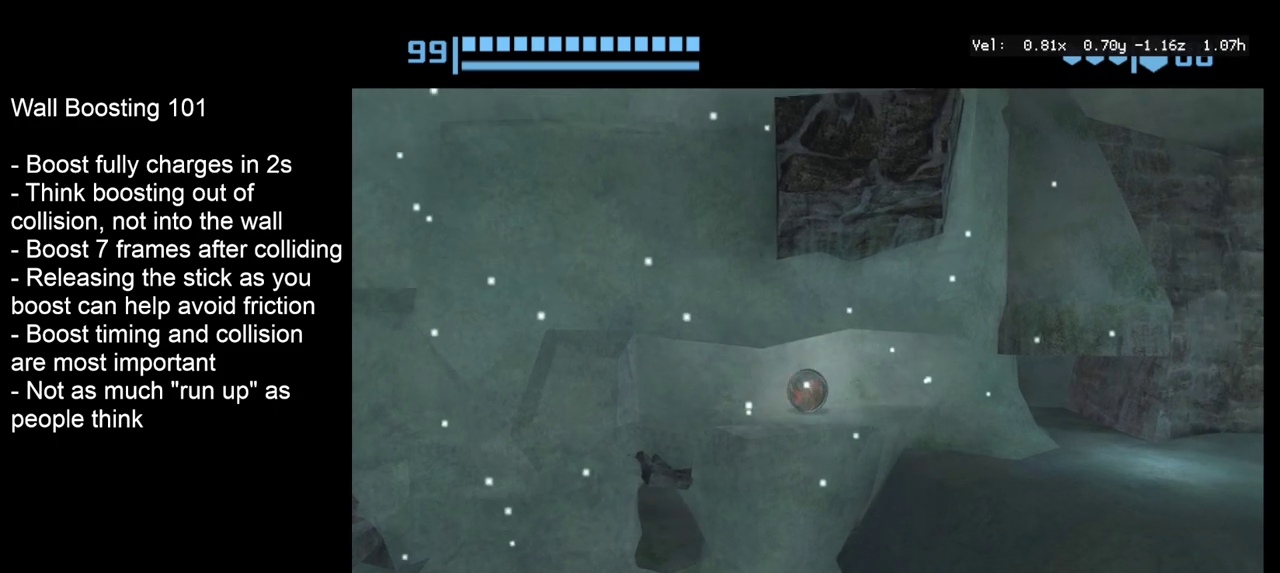
{"dt_ms": 300, "buttons": [], "left_stick": "center", "right_stick": "center", "events": [[50, "left_stick", "right"], [300, "left_stick", "center"]]}
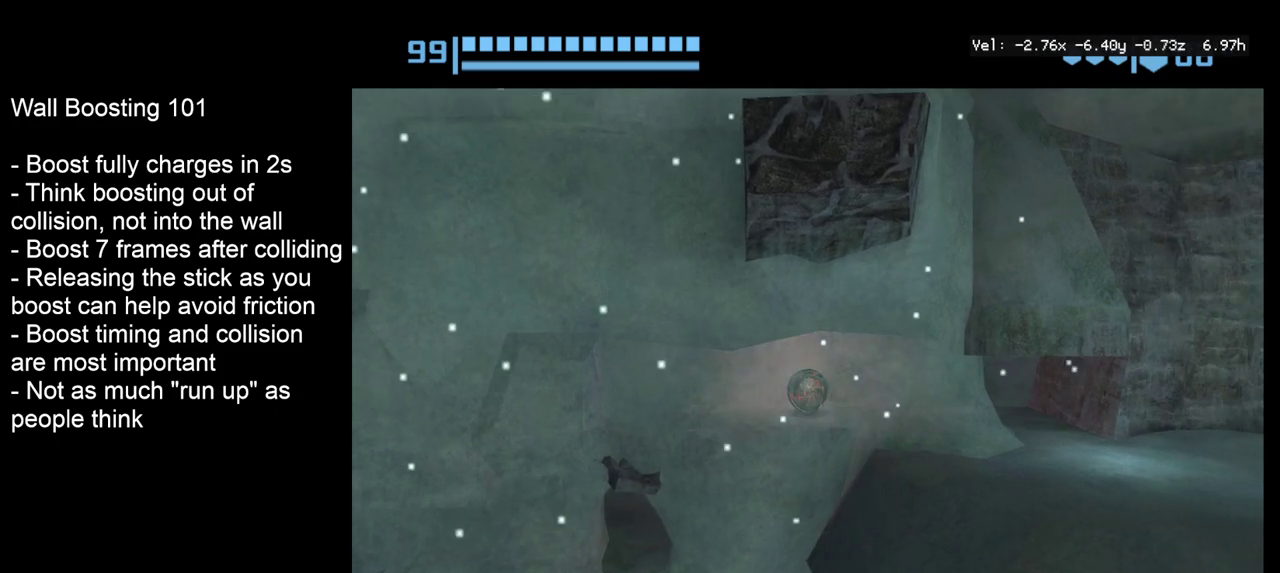
{"dt_ms": 400, "buttons": [], "left_stick": "center", "right_stick": "center", "events": [[217, "left_stick", "left"], [333, "left_stick", "center"]]}
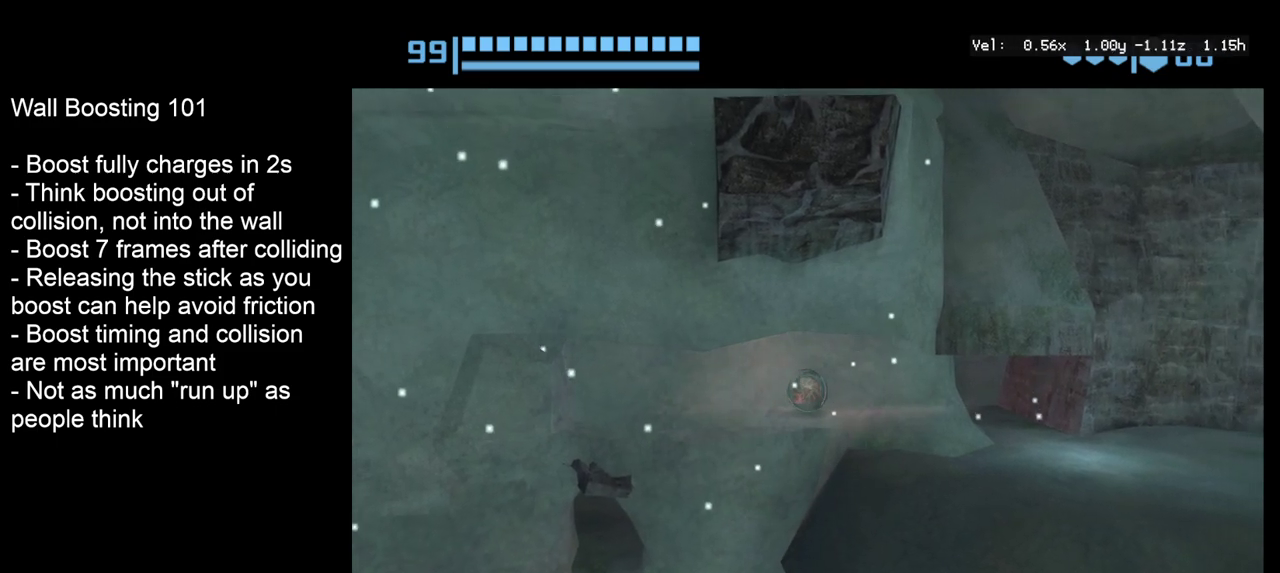
{"dt_ms": 300, "buttons": [], "left_stick": "center", "right_stick": "center", "events": []}
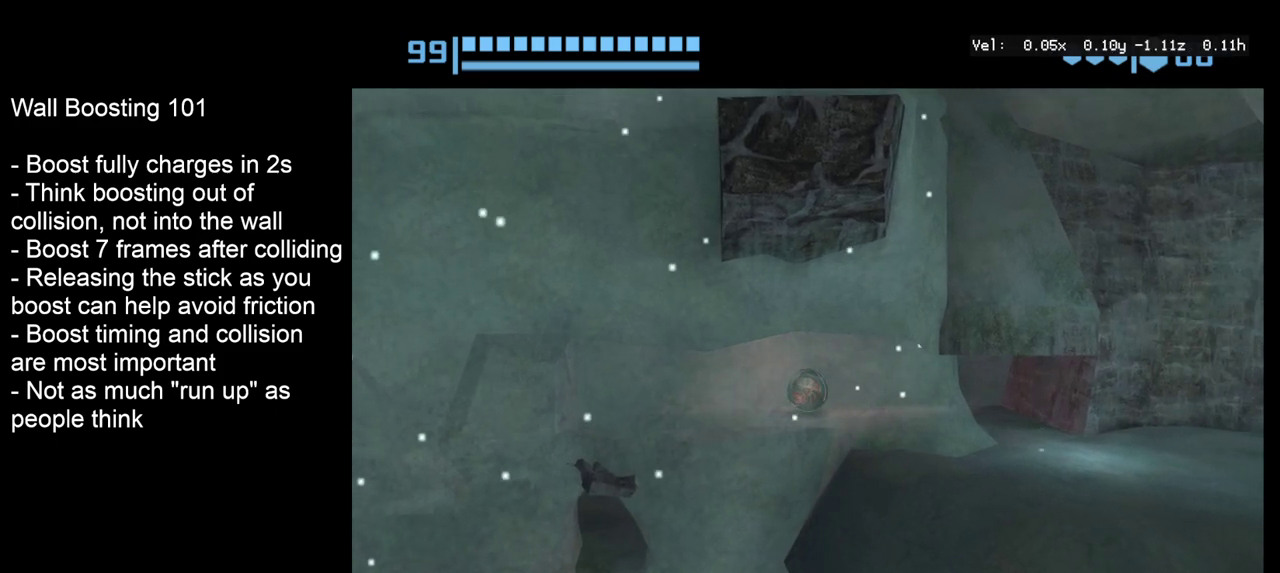
{"dt_ms": 700, "buttons": [], "left_stick": "left", "right_stick": "center", "events": [[283, "left_stick", "left"]]}
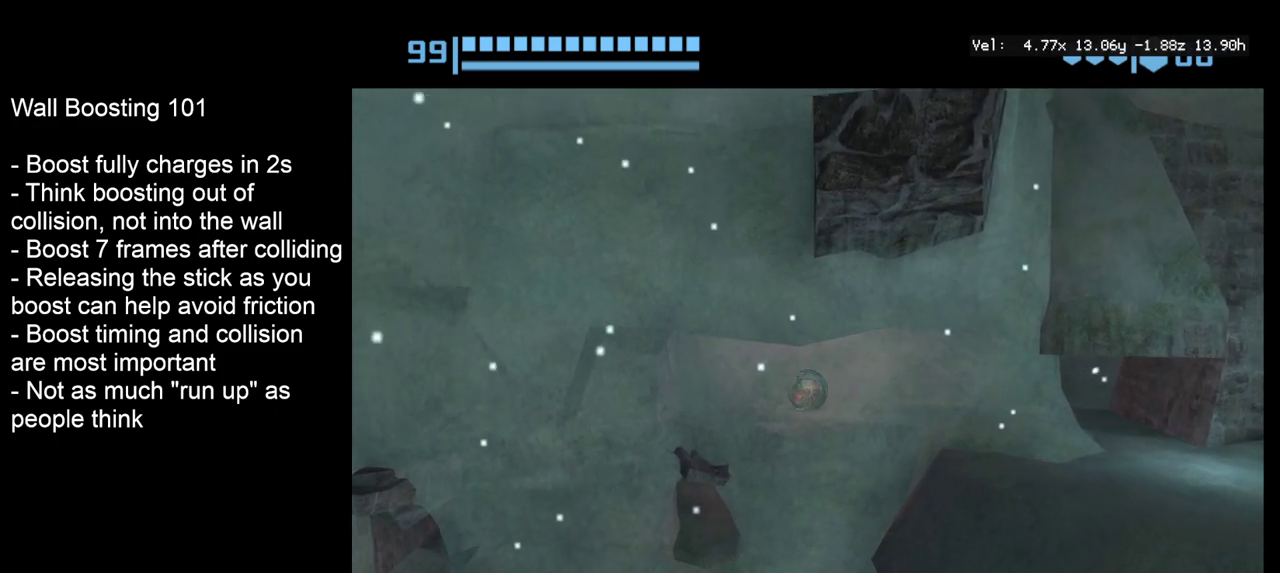
{"dt_ms": 500, "buttons": [], "left_stick": "left", "right_stick": "center", "events": [[100, "left_stick", "center"], [483, "left_stick", "left"]]}
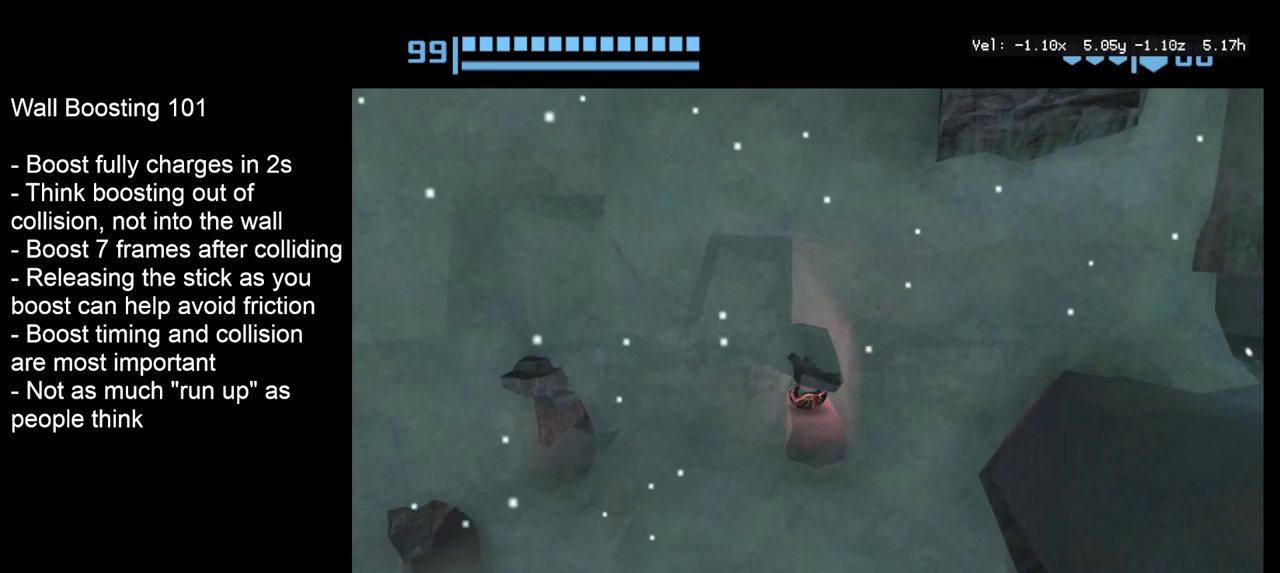
{"dt_ms": 400, "buttons": [], "left_stick": "center", "right_stick": "center", "events": [[400, "left_stick", "center"]]}
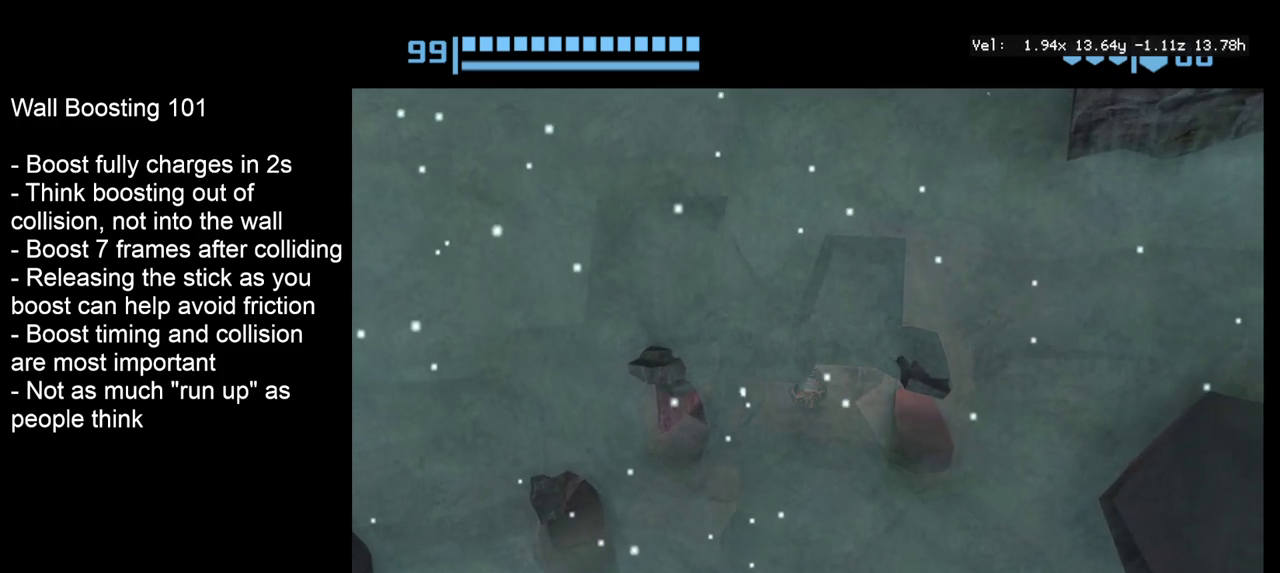
{"dt_ms": 300, "buttons": [], "left_stick": "center", "right_stick": "center", "events": [[183, "left_stick", "right"], [267, "left_stick", "center"]]}
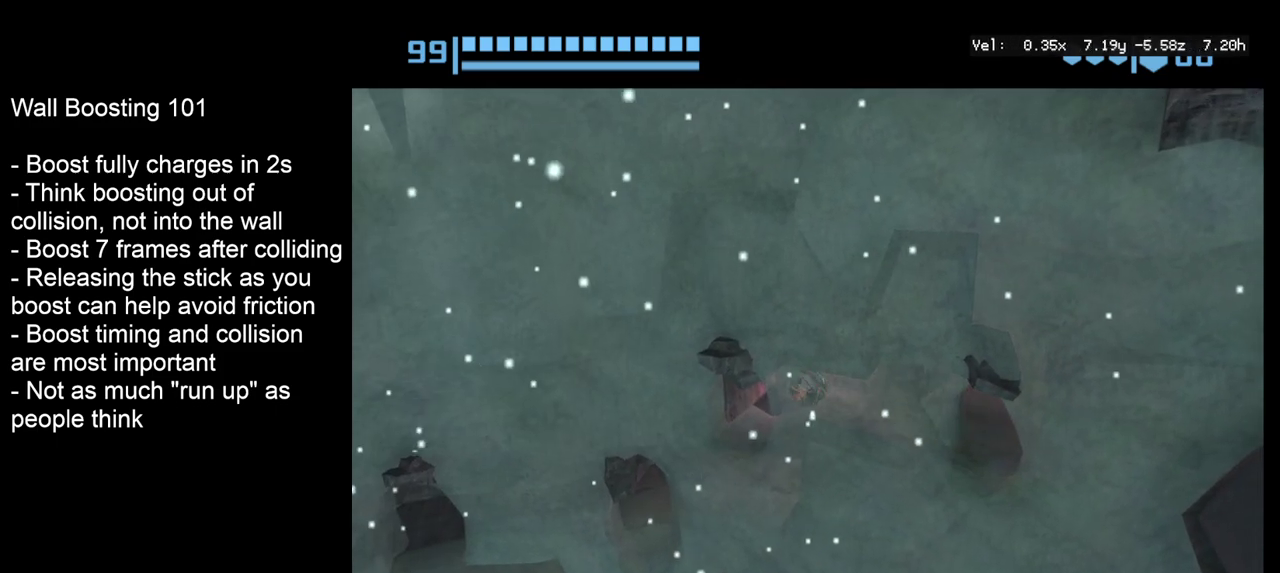
{"dt_ms": 600, "buttons": [], "left_stick": "center", "right_stick": "center", "events": [[417, "left_stick", "right"], [533, "left_stick", "center"]]}
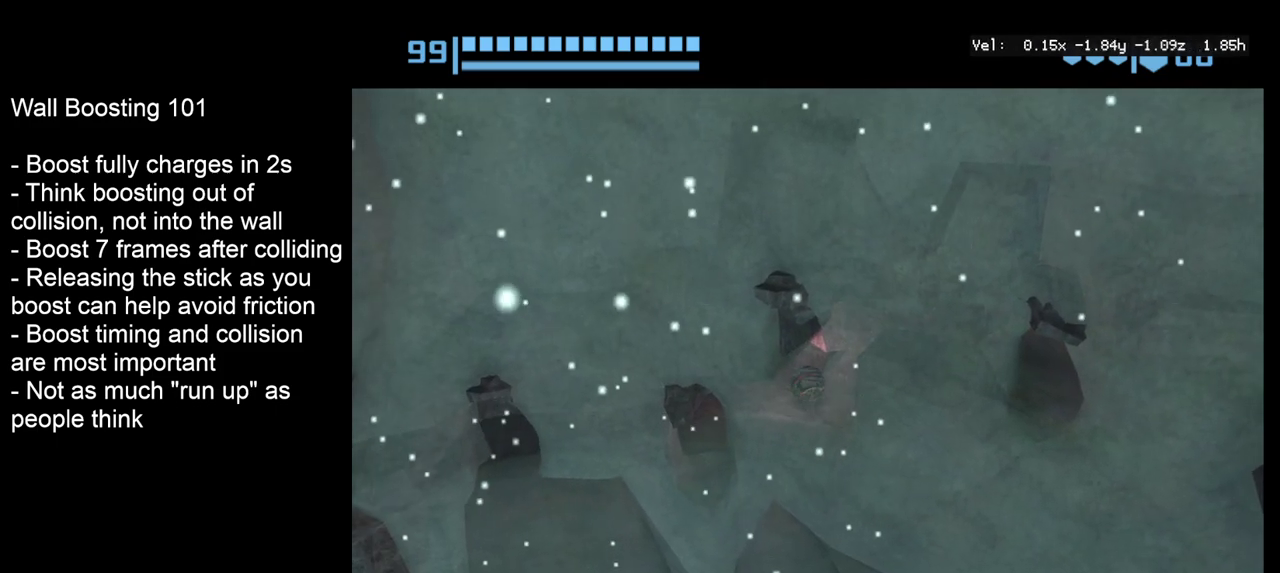
{"dt_ms": 300, "buttons": [], "left_stick": "right", "right_stick": "center", "events": [[100, "left_stick", "right"], [183, "left_stick", "down-right"], [267, "left_stick", "right"]]}